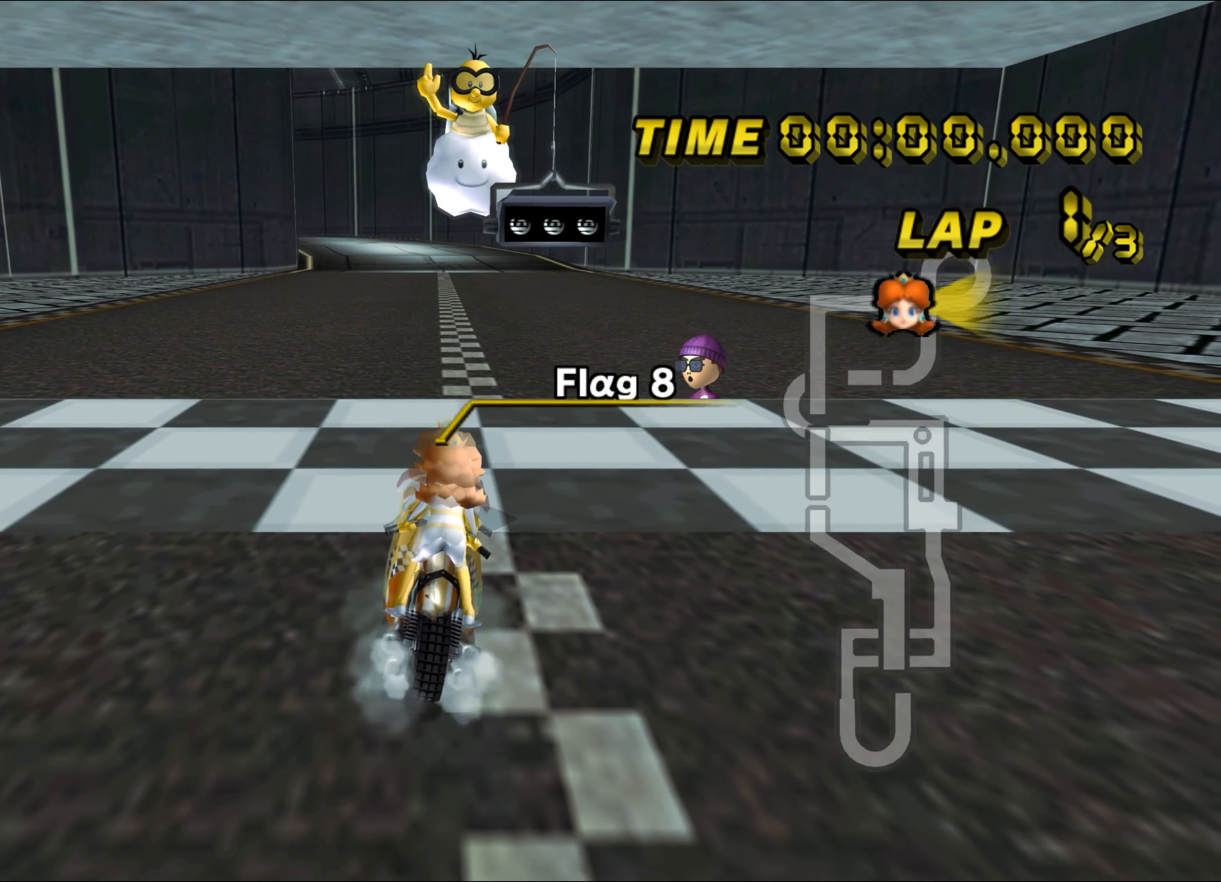
Gameplay with a controller (Nintendo layout); each line is a JSON object with the inputs held at the frame after it. "events" lists button and stick changes between this image and that frame as [ms after this image, input, new state], when the widget could be followed in between. Not read: L3 R3 right_stick.
{"buttons": [], "left_stick": "right", "events": [[333, "left_stick", "right"]]}
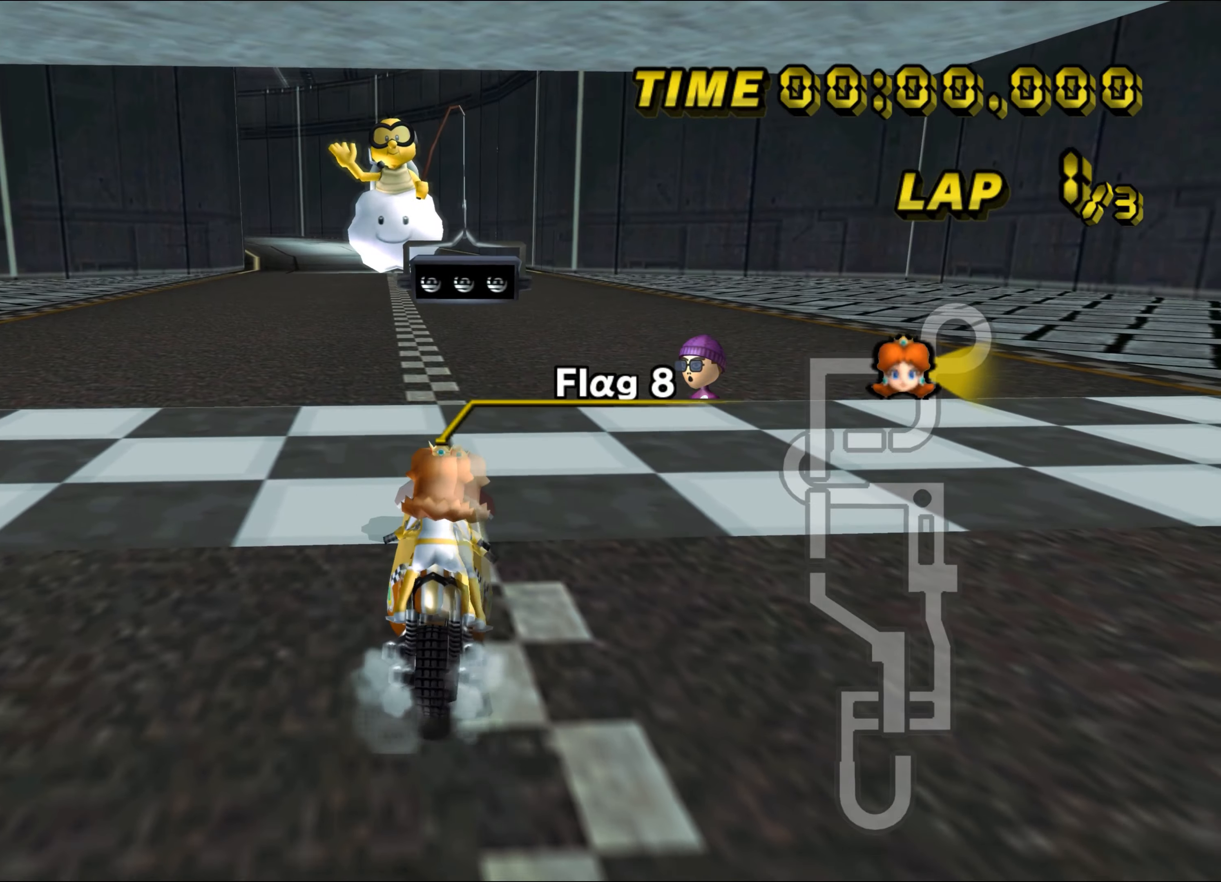
{"buttons": [], "left_stick": "center", "events": [[100, "left_stick", "left"], [483, "left_stick", "center"]]}
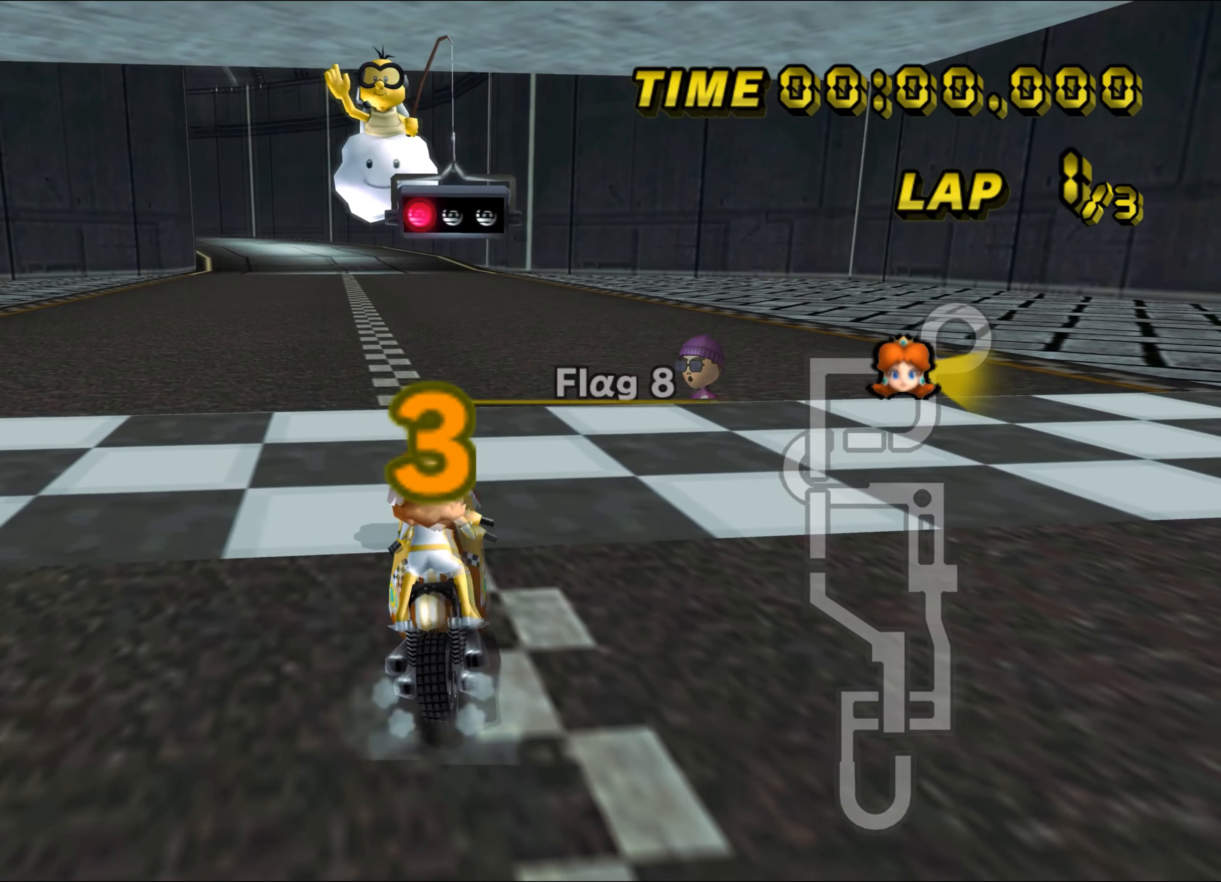
{"buttons": [], "left_stick": "left", "events": [[16, "left_stick", "right"], [216, "left_stick", "left"]]}
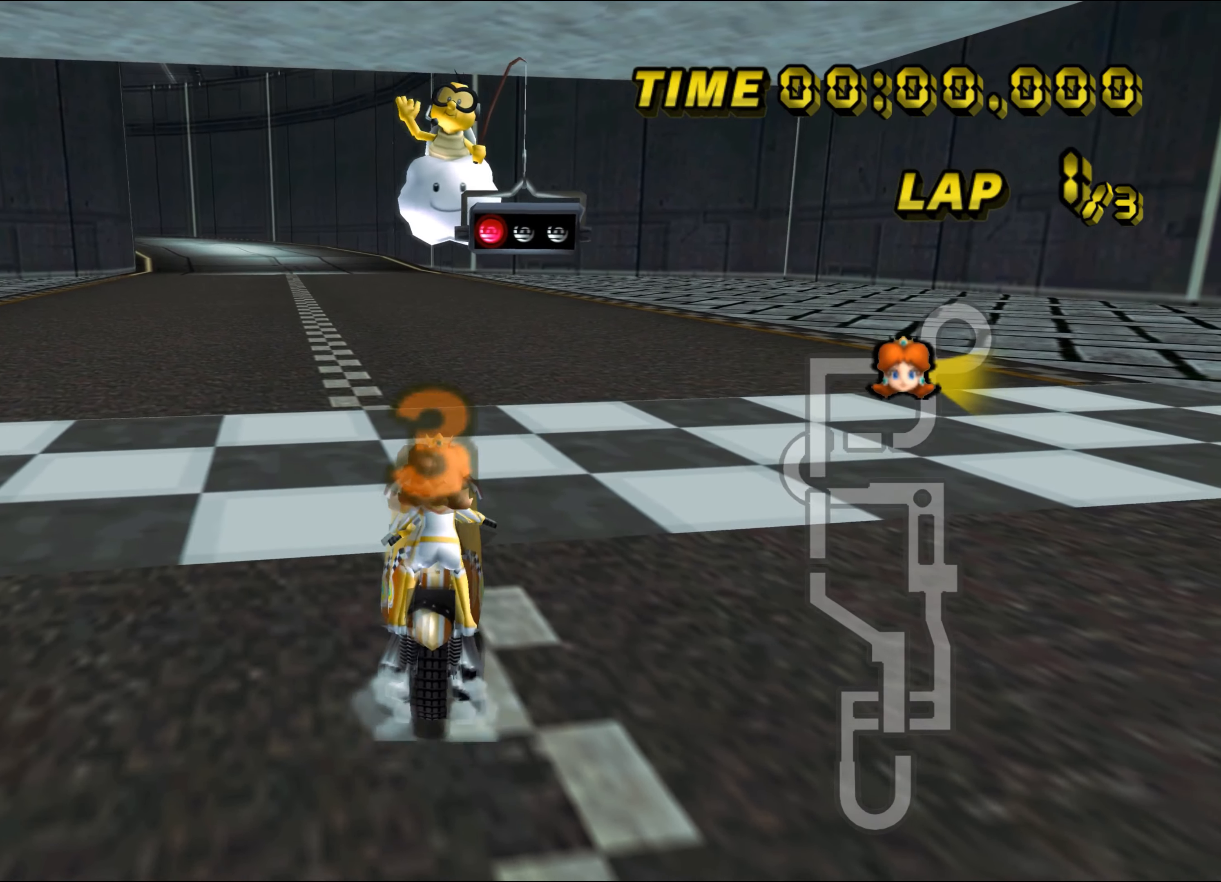
{"buttons": [], "left_stick": "left", "events": [[133, "left_stick", "right"], [333, "DPAD_UP", "down"], [350, "DPAD_UP", "up"], [366, "left_stick", "left"]]}
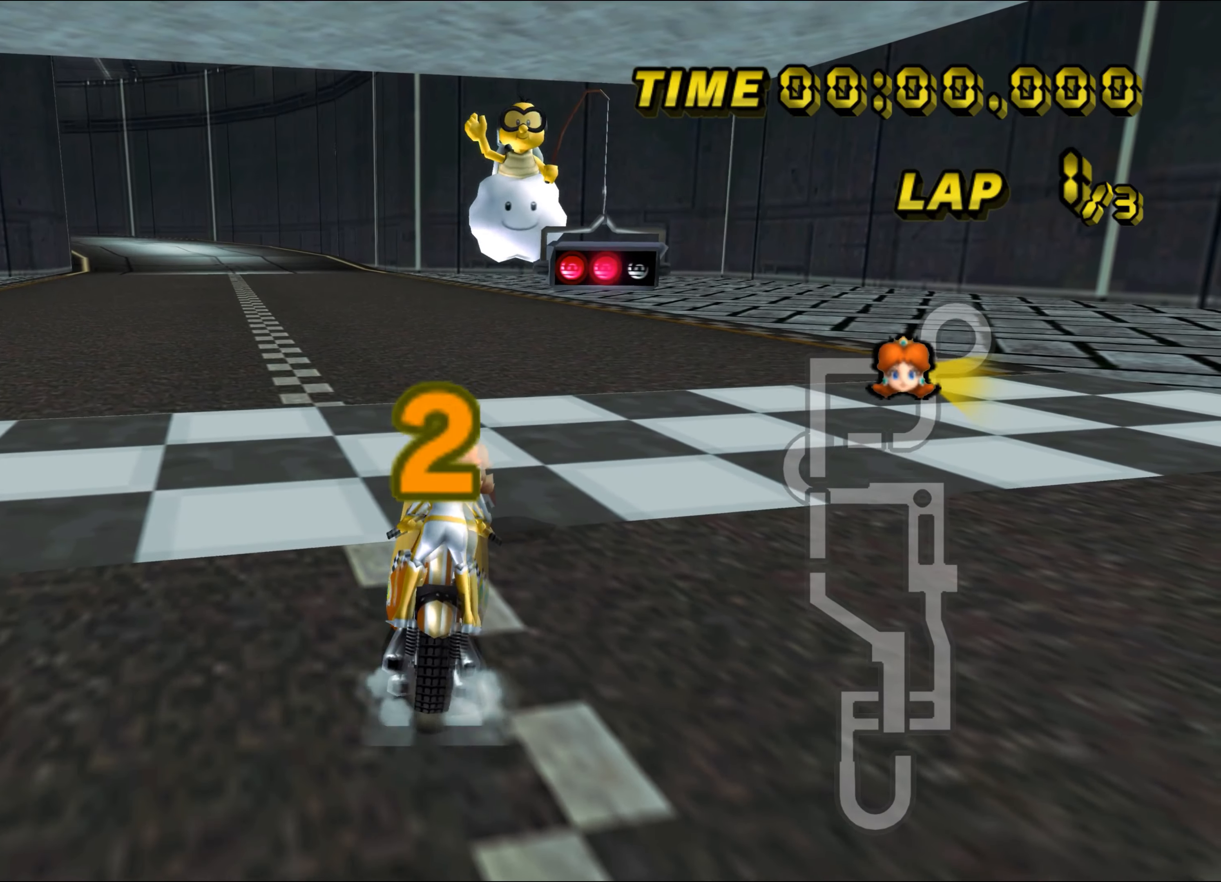
{"buttons": ["A"], "left_stick": "right", "events": [[16, "A", "down"], [283, "left_stick", "right"]]}
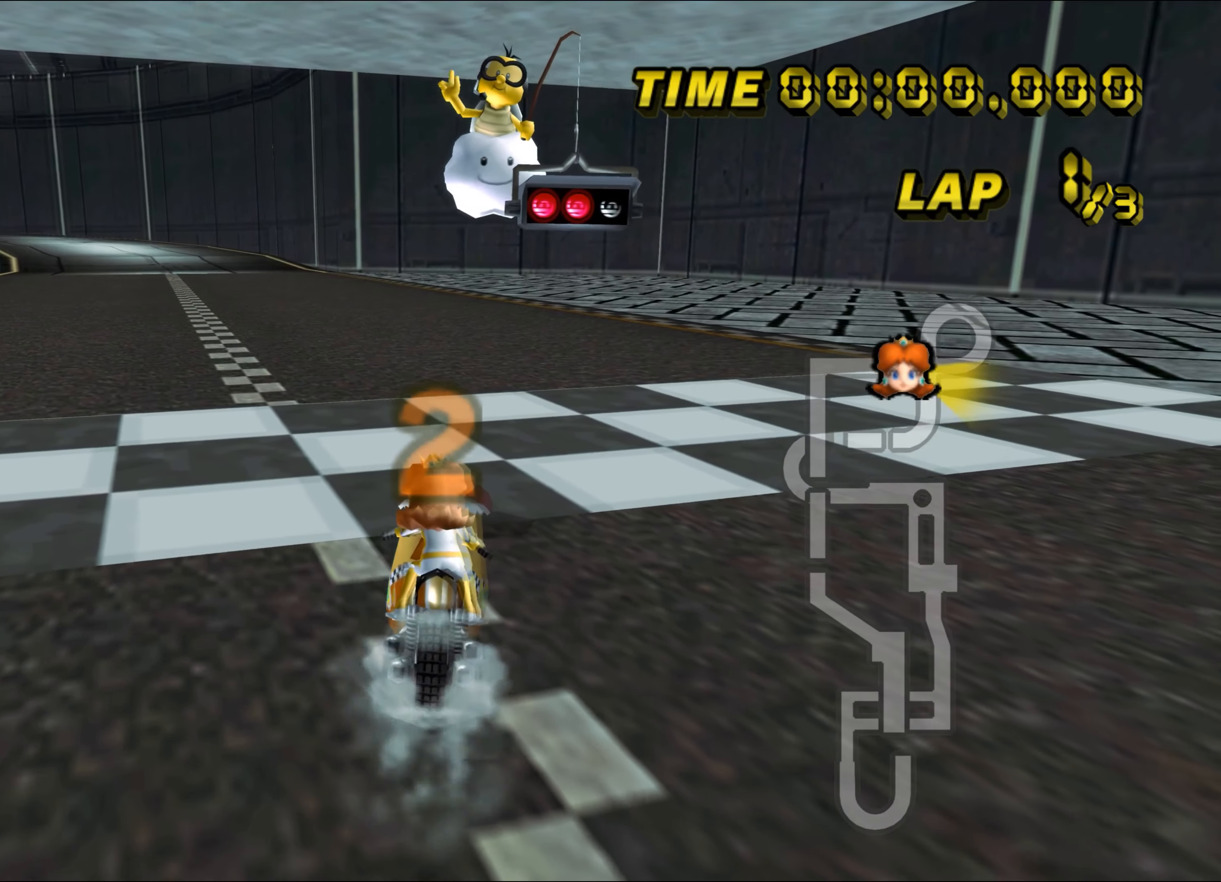
{"buttons": ["A"], "left_stick": "left", "events": [[200, "DPAD_UP", "down"], [216, "DPAD_UP", "up"], [500, "left_stick", "left"]]}
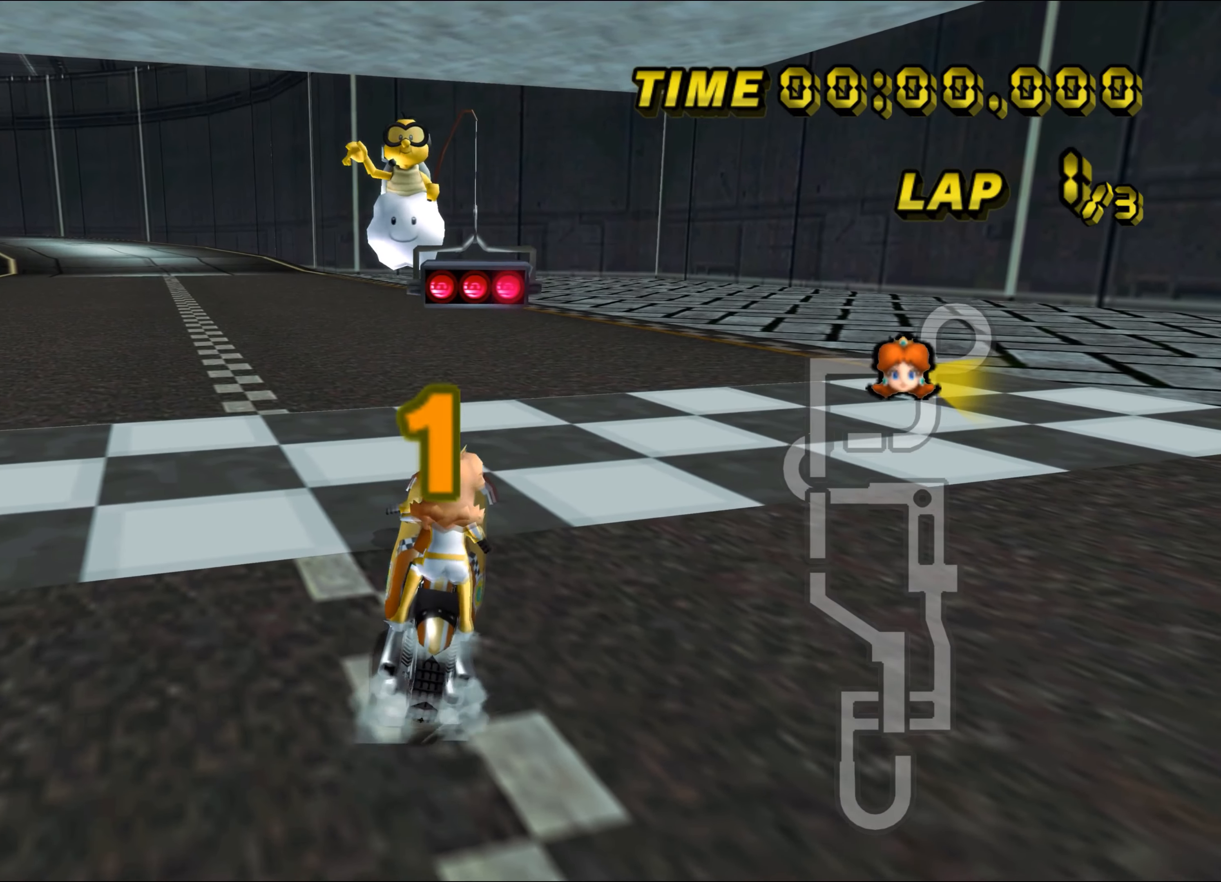
{"buttons": ["A"], "left_stick": "center", "events": [[500, "left_stick", "center"]]}
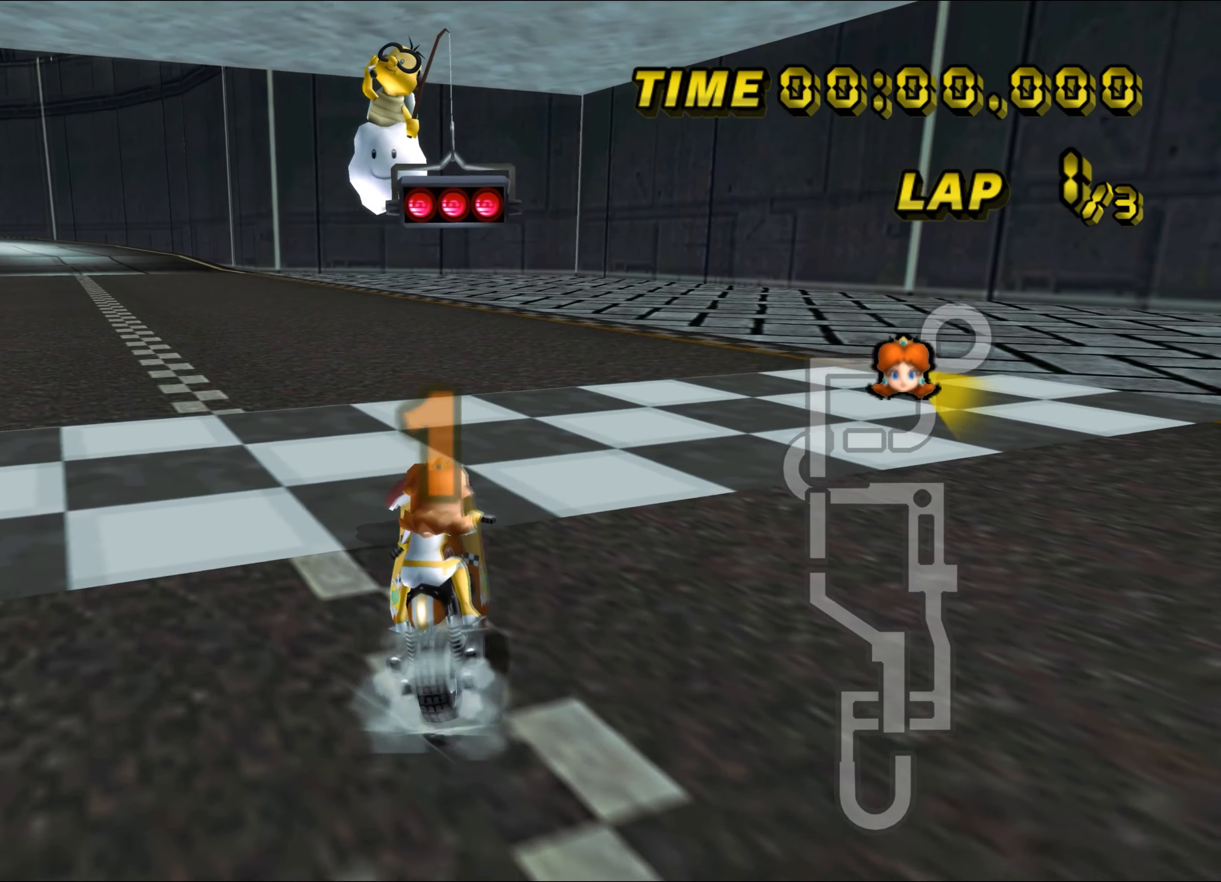
{"buttons": ["A"], "left_stick": "right", "events": [[33, "left_stick", "right"], [333, "R1", "down"], [433, "R1", "up"]]}
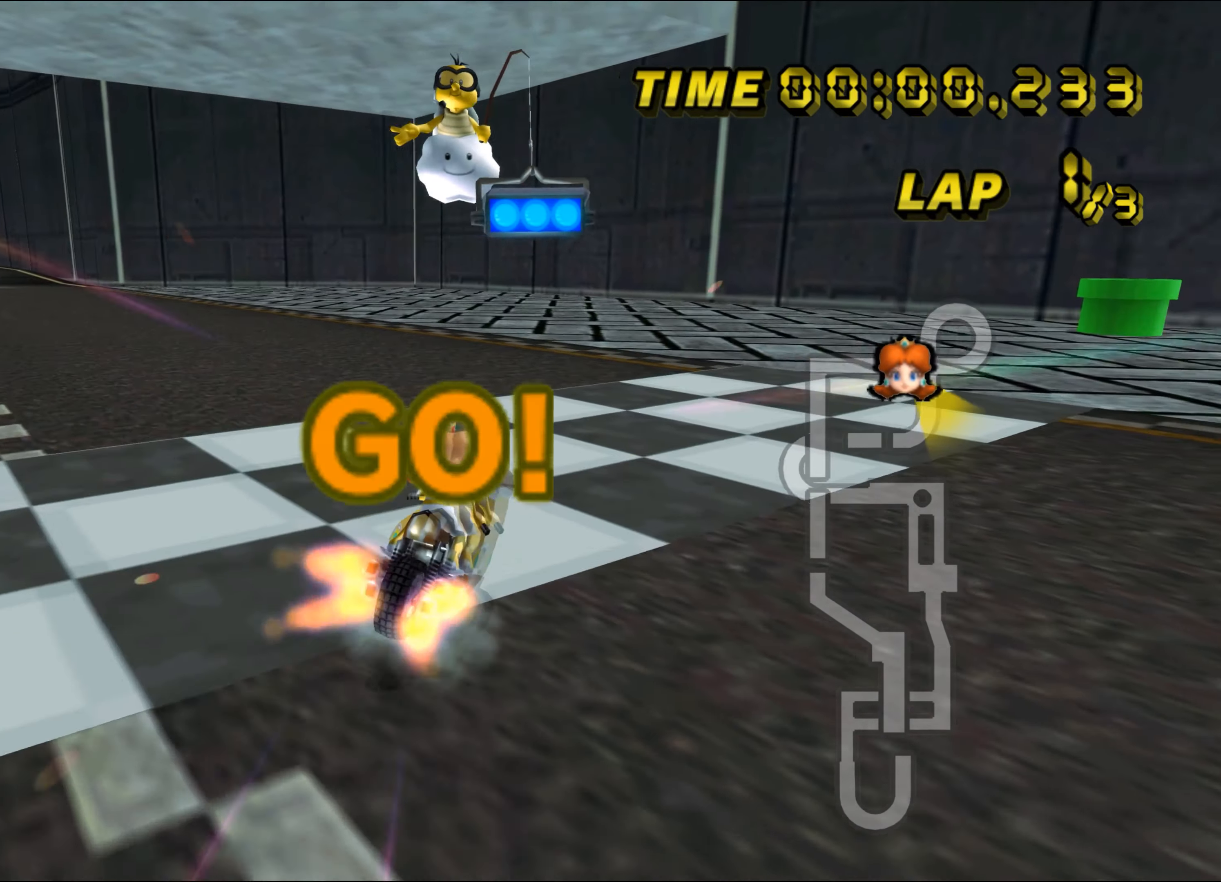
{"buttons": ["A"], "left_stick": "right", "events": [[83, "R1", "down"], [233, "R1", "up"]]}
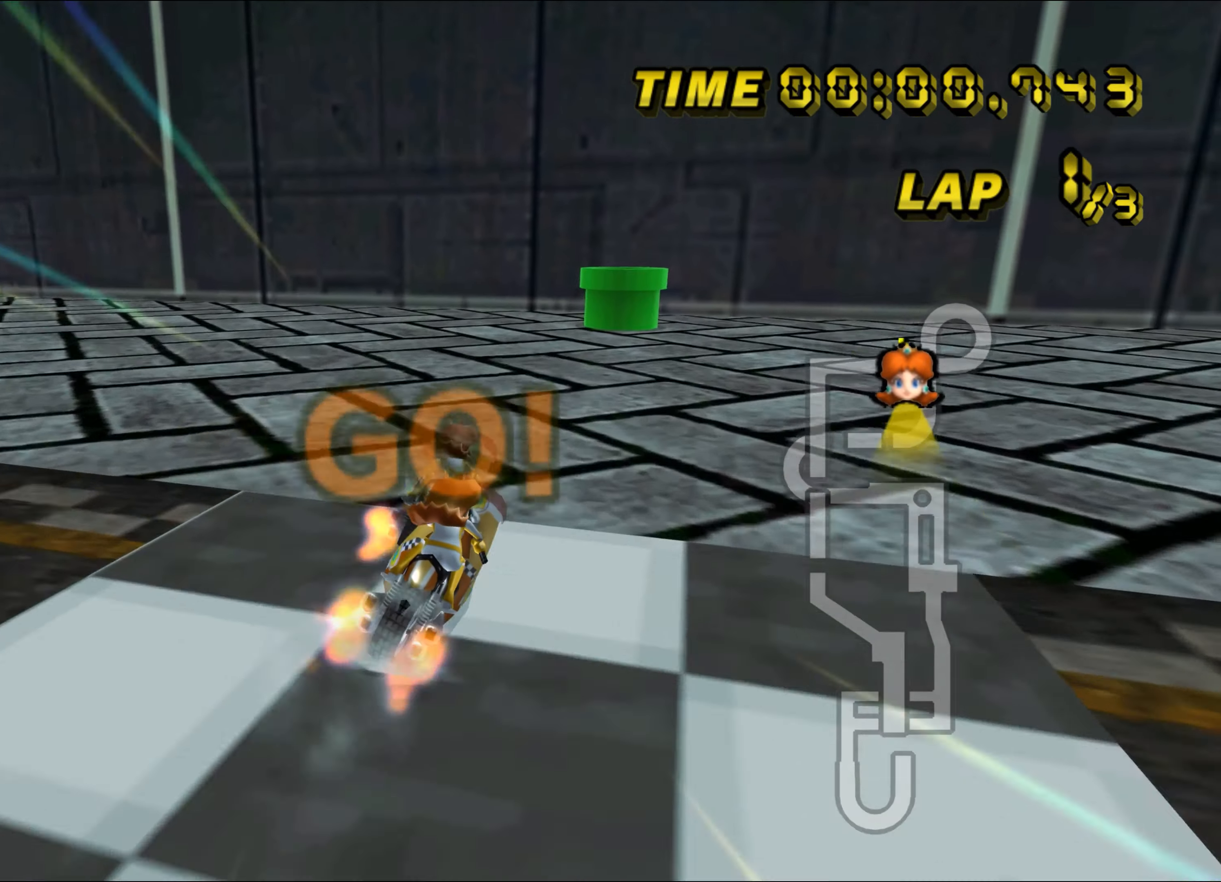
{"buttons": ["A", "R1"], "left_stick": "left", "events": [[66, "left_stick", "center"], [166, "A", "up"], [216, "R1", "down"], [233, "DPAD_UP", "down"], [266, "left_stick", "left"], [400, "A", "down"], [400, "DPAD_UP", "up"]]}